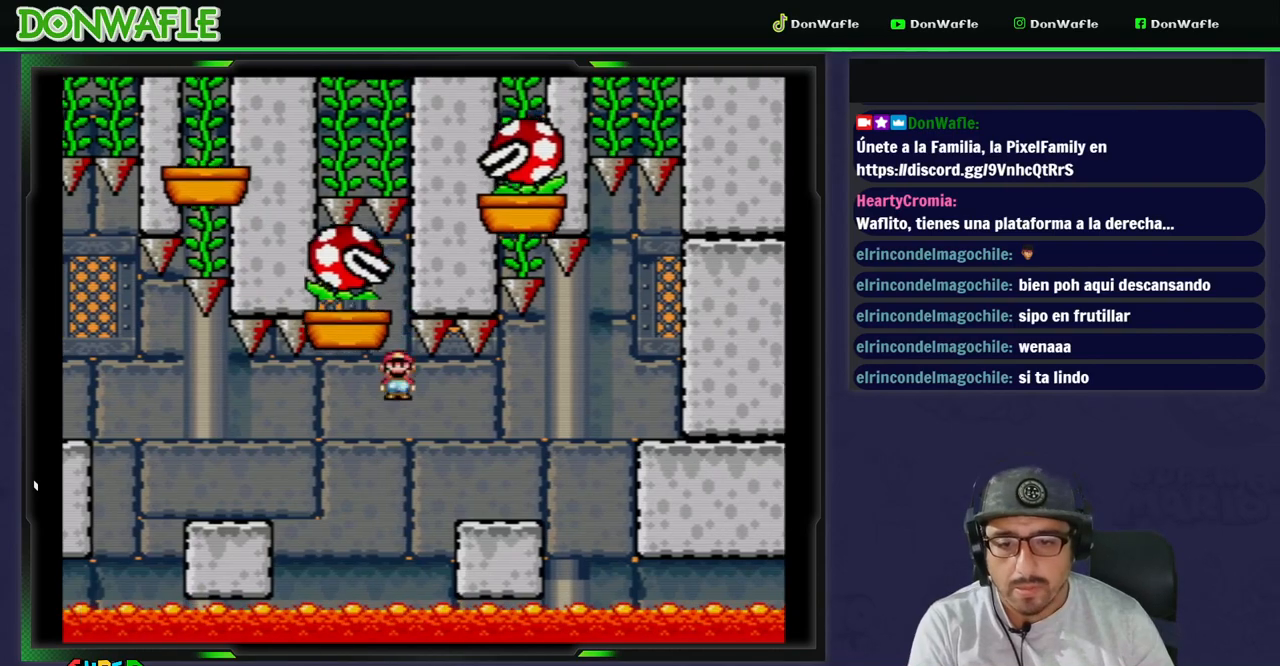
Gameplay with a controller (Nintendo layout); each line is a JSON object with the inputs held at the frame after it. "events" lists button and stick changes between this image and that frame as [ms after this image, input, new state], when the widget could be followed in between. Not read: L3 R3 START.
{"buttons": ["X"], "events": [[233, "DPAD_RIGHT", "up"], [250, "A", "up"], [350, "DPAD_LEFT", "down"], [483, "DPAD_LEFT", "up"]]}
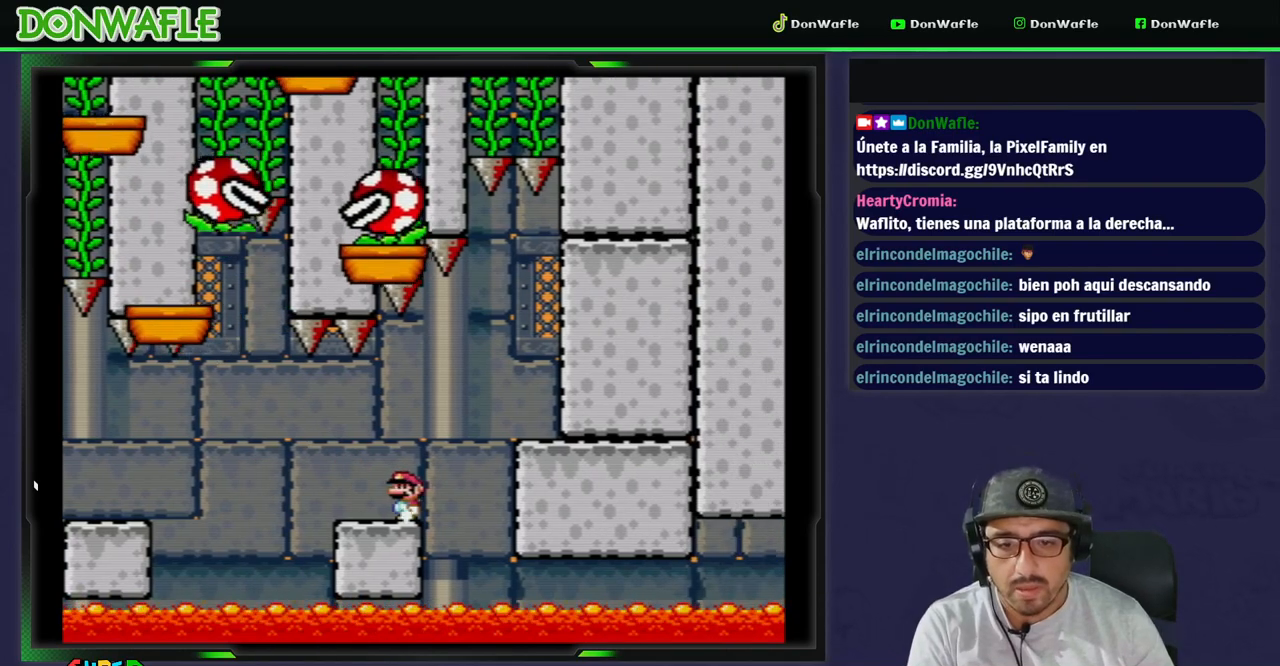
{"buttons": ["X", "DPAD_LEFT"], "events": [[400, "DPAD_LEFT", "down"]]}
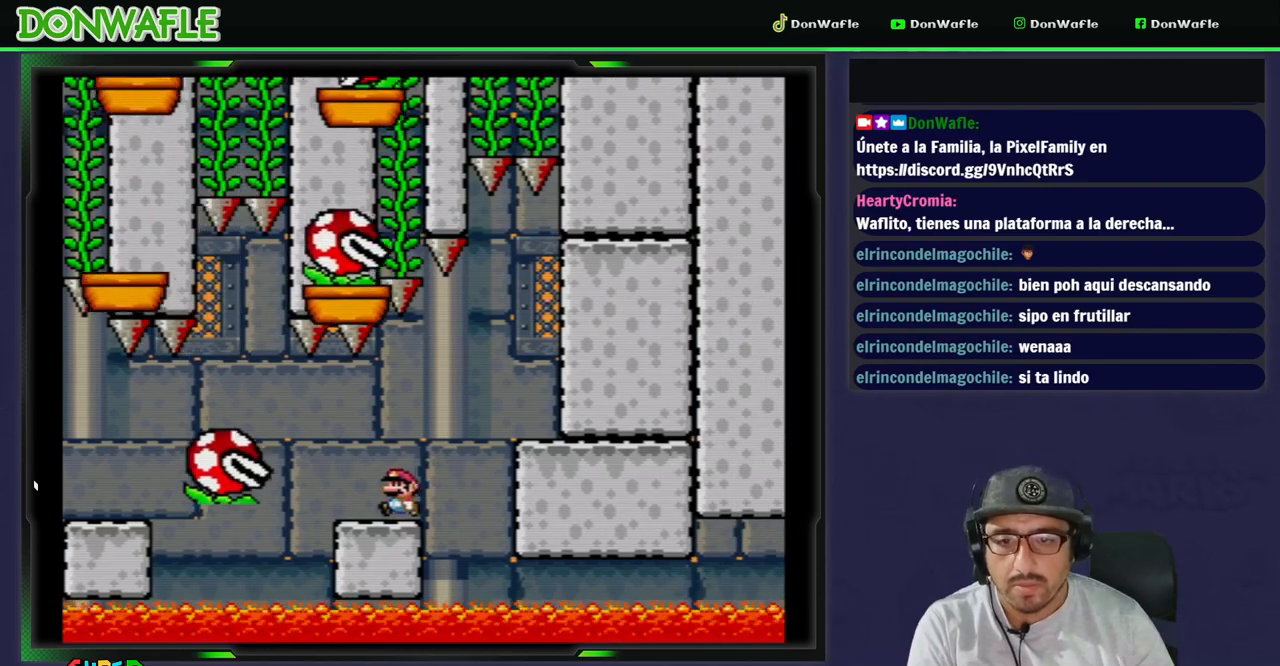
{"buttons": ["X", "DPAD_LEFT"], "events": [[33, "DPAD_LEFT", "up"], [450, "DPAD_LEFT", "down"]]}
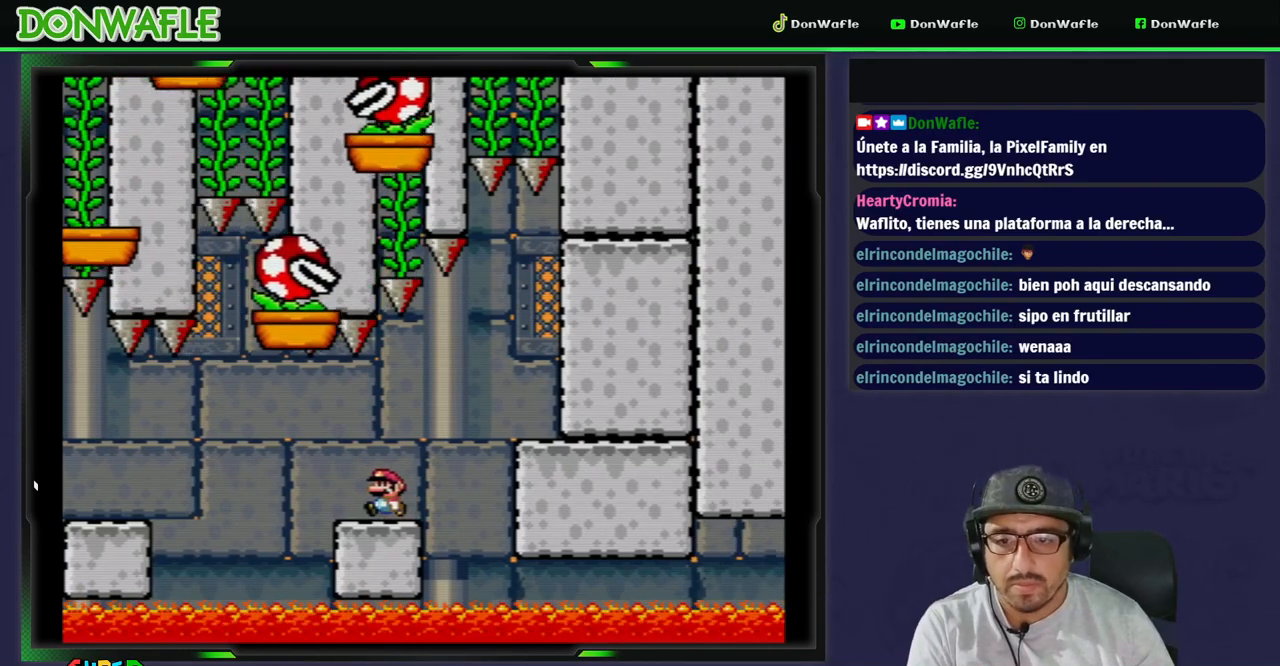
{"buttons": ["X"], "events": [[83, "DPAD_LEFT", "up"]]}
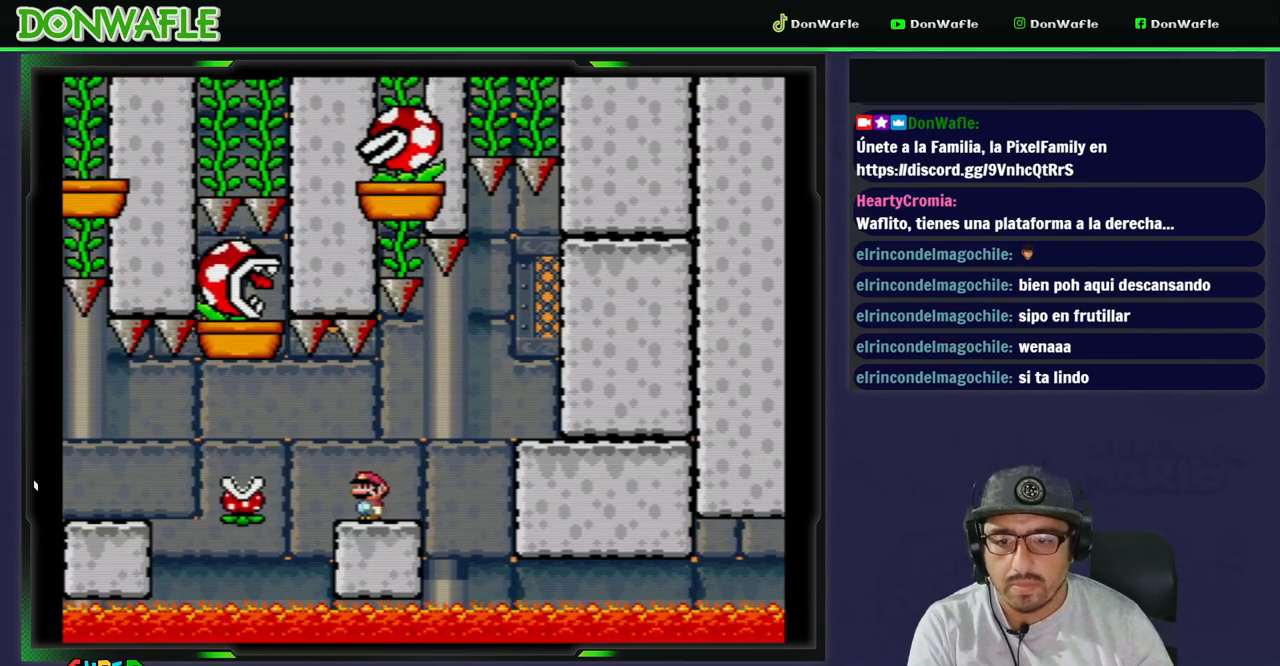
{"buttons": ["X"], "events": [[300, "DPAD_LEFT", "down"], [383, "DPAD_LEFT", "up"]]}
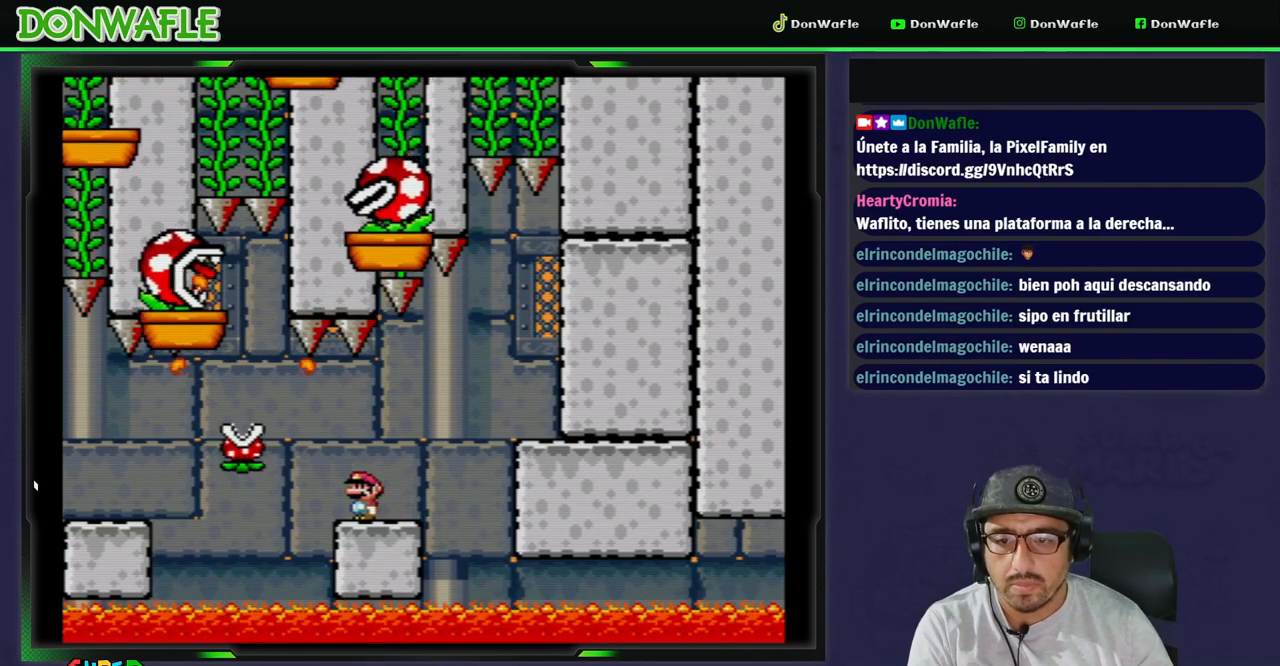
{"buttons": ["A", "X"], "events": [[167, "DPAD_RIGHT", "down"], [400, "A", "down"], [500, "DPAD_RIGHT", "up"]]}
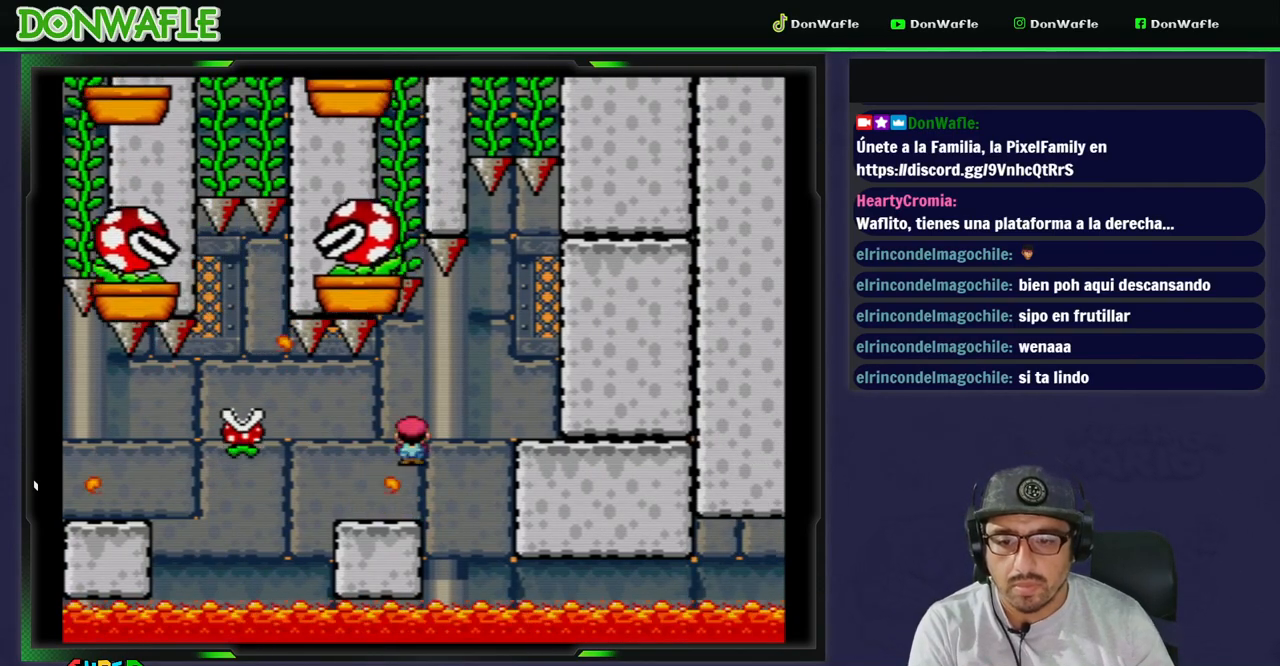
{"buttons": ["X", "DPAD_LEFT"], "events": [[33, "A", "up"], [33, "DPAD_LEFT", "down"], [283, "DPAD_LEFT", "up"], [400, "DPAD_LEFT", "down"]]}
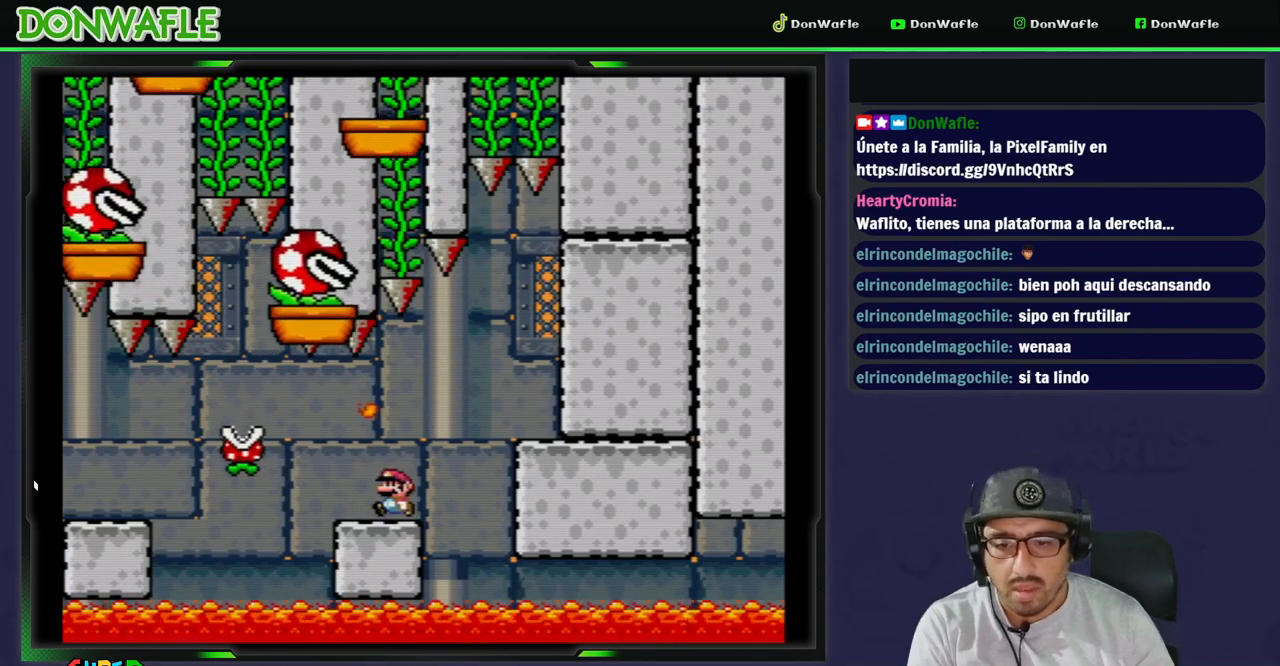
{"buttons": ["X", "DPAD_LEFT"], "events": [[67, "DPAD_LEFT", "up"], [133, "DPAD_RIGHT", "down"], [150, "DPAD_DOWN", "down"], [233, "DPAD_DOWN", "up"], [317, "DPAD_RIGHT", "up"], [467, "DPAD_LEFT", "down"]]}